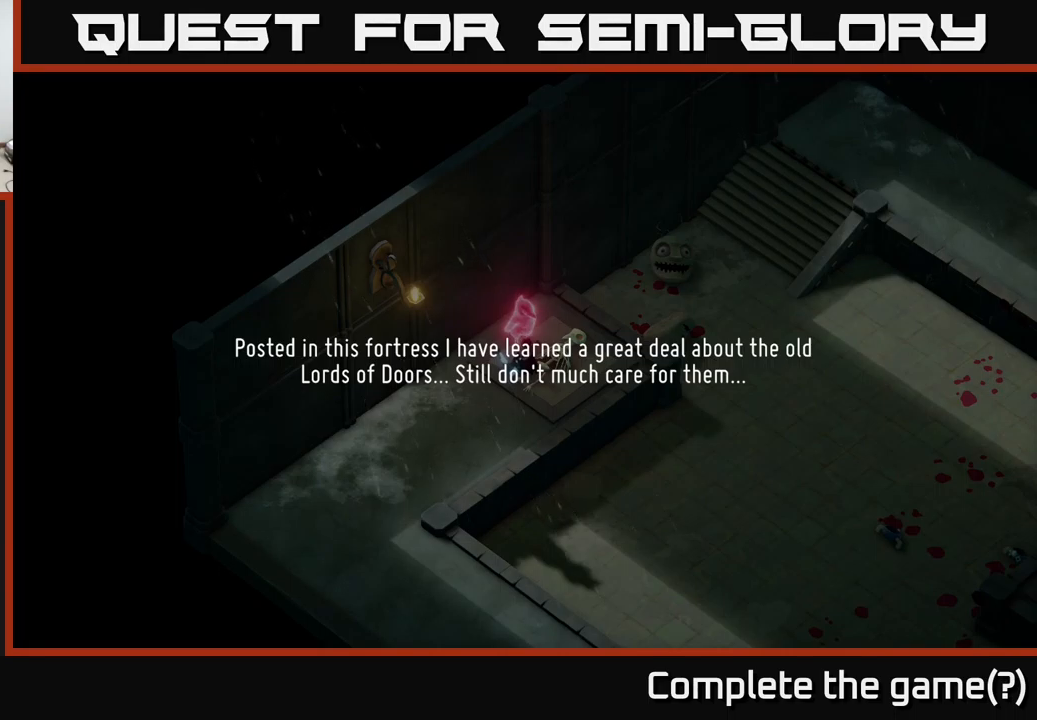
Gameplay with a controller (Xbox layout); each line is a JSON object with the inputs held at the frame after it. "events" lists button and stick changes between this image and that frame as [ms after this image, input, new state], when the widget could be followed in between.
{"buttons": [], "left_stick": "center", "right_stick": "center", "events": [[434, "A", "down"], [500, "A", "up"]]}
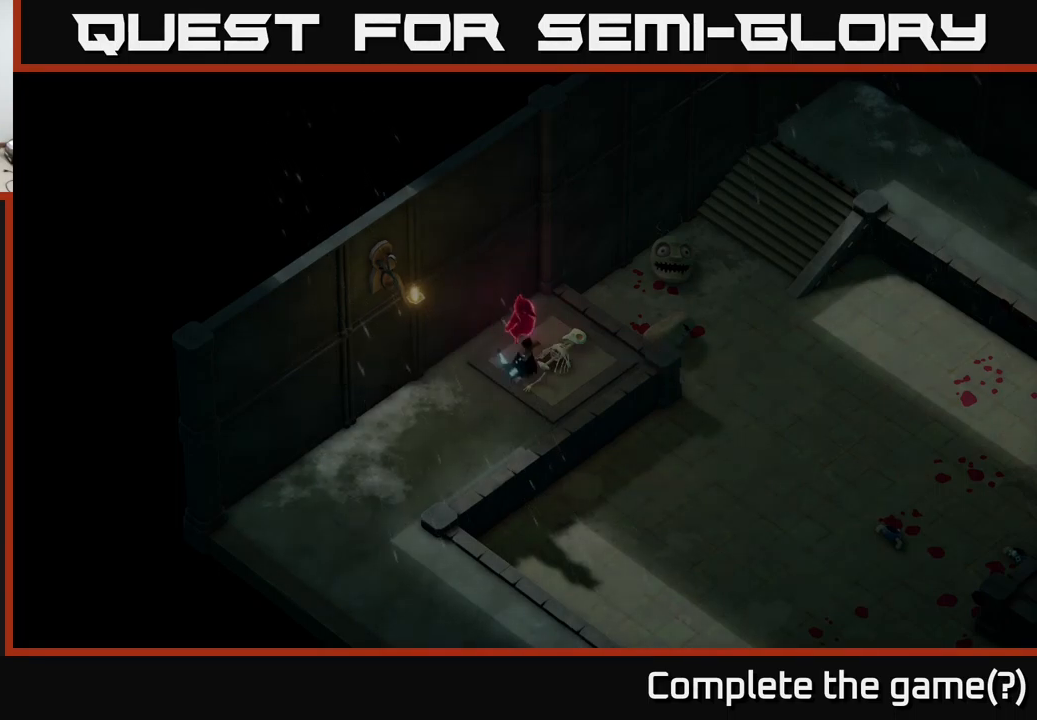
{"buttons": [], "left_stick": "center", "right_stick": "center", "events": []}
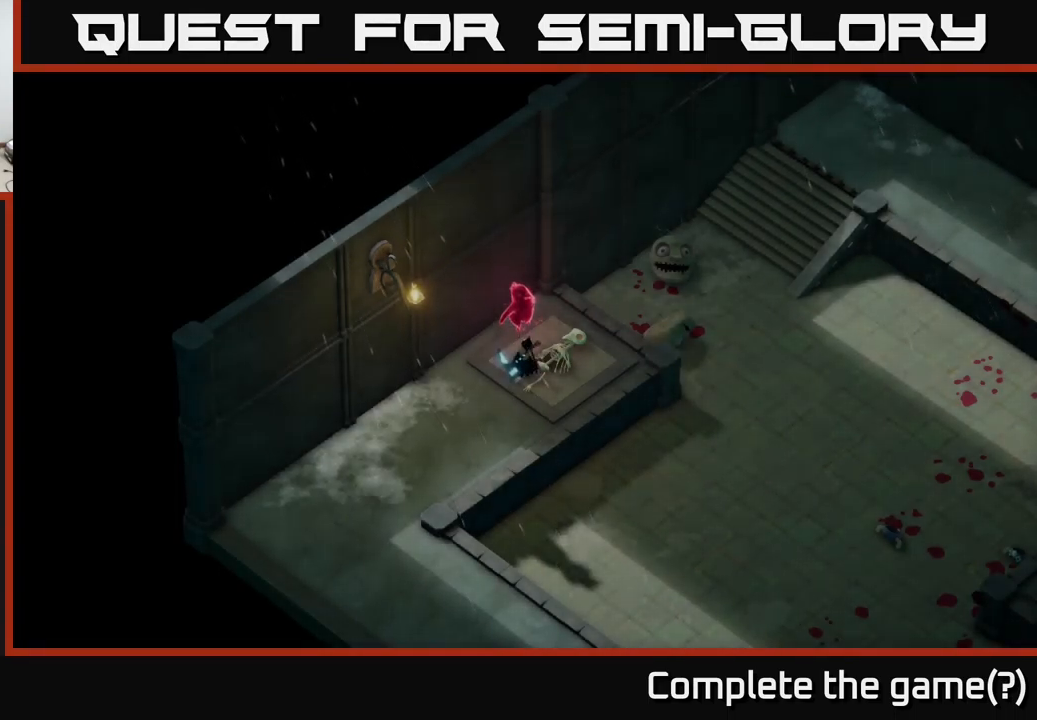
{"buttons": [], "left_stick": "center", "right_stick": "center", "events": []}
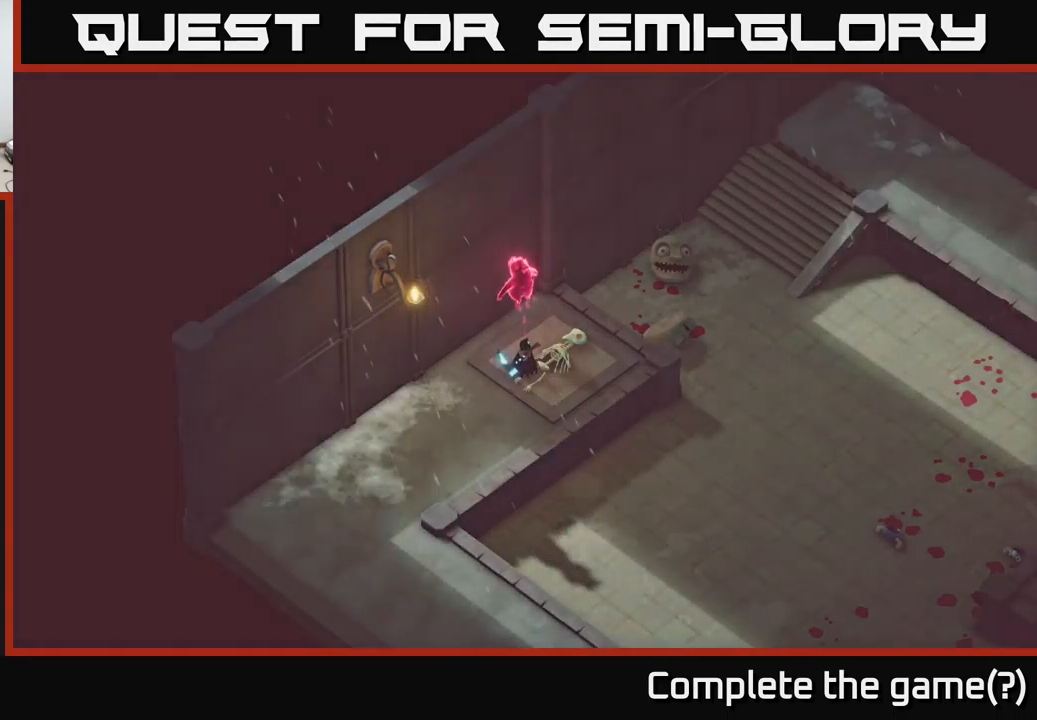
{"buttons": [], "left_stick": "center", "right_stick": "center", "events": []}
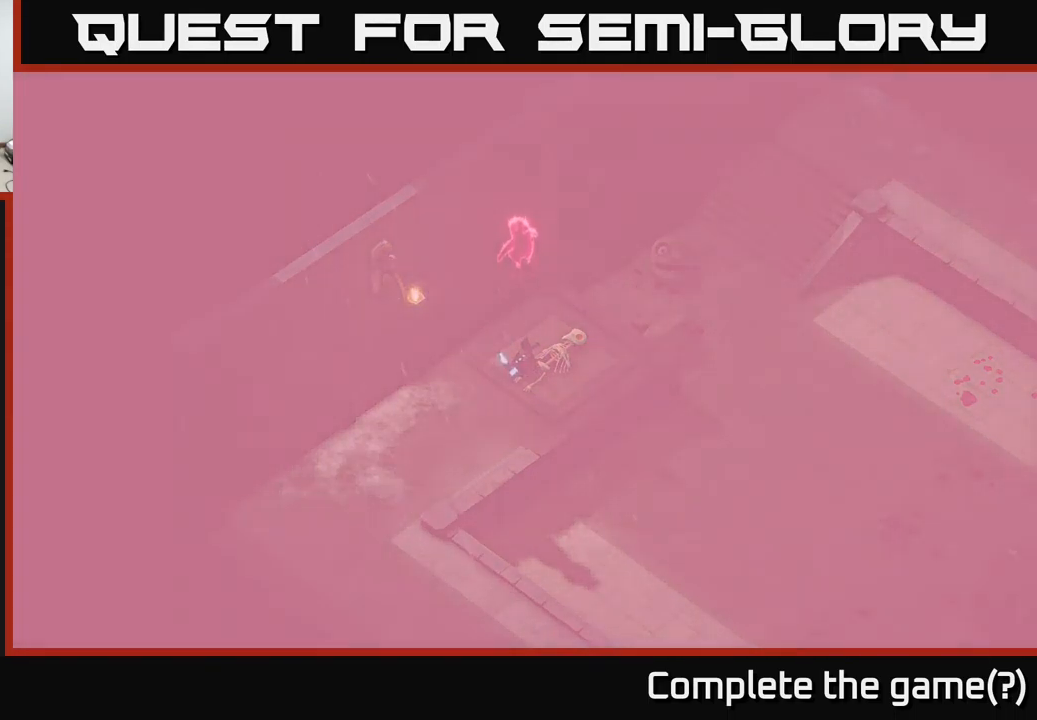
{"buttons": [], "left_stick": "center", "right_stick": "center", "events": []}
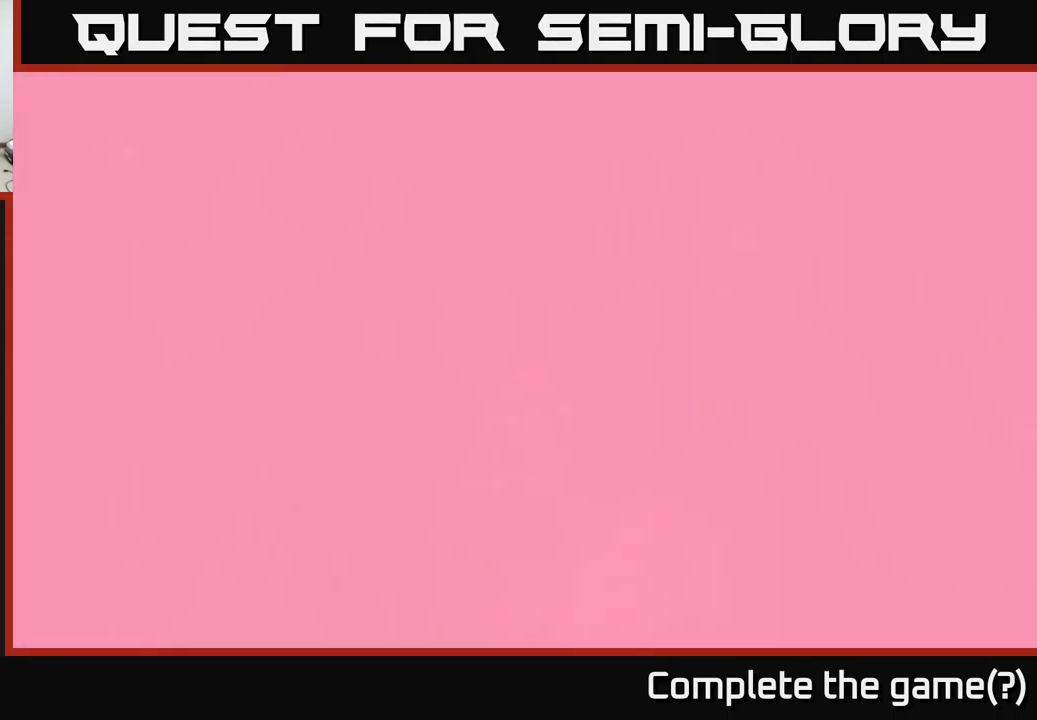
{"buttons": [], "left_stick": "center", "right_stick": "center", "events": []}
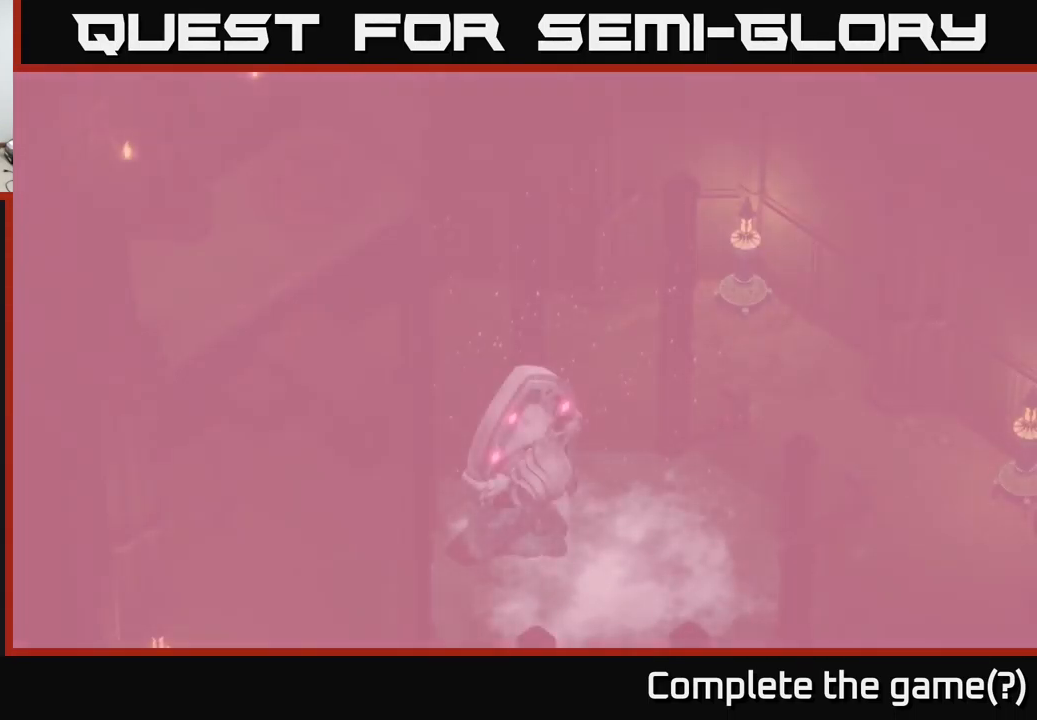
{"buttons": [], "left_stick": "center", "right_stick": "center", "events": []}
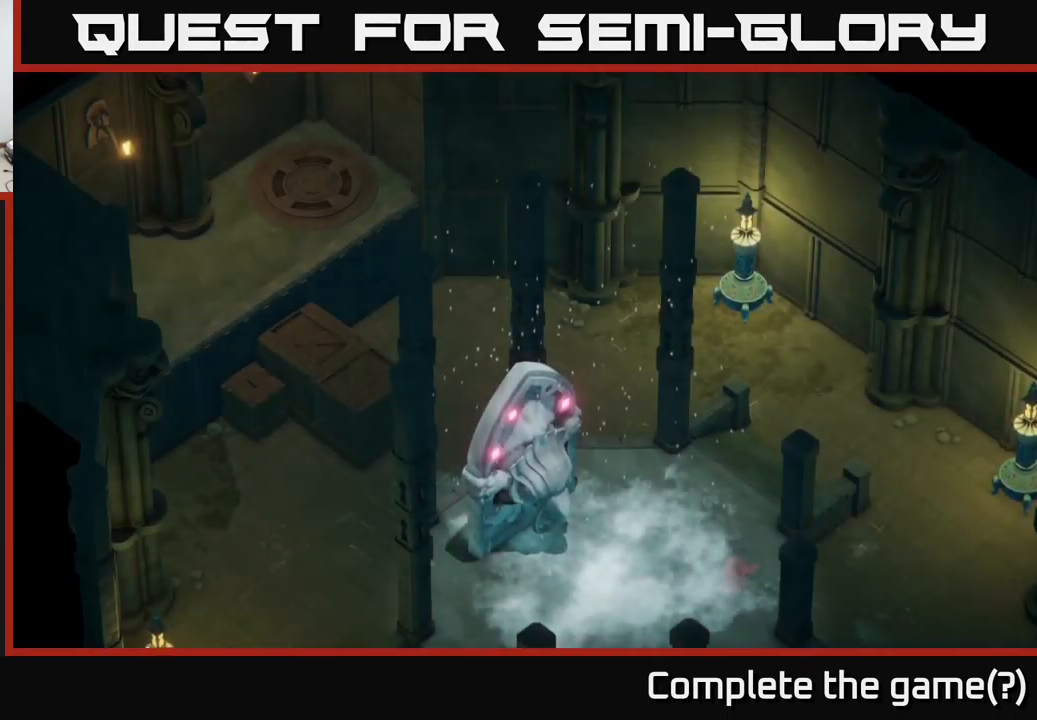
{"buttons": [], "left_stick": "center", "right_stick": "center", "events": []}
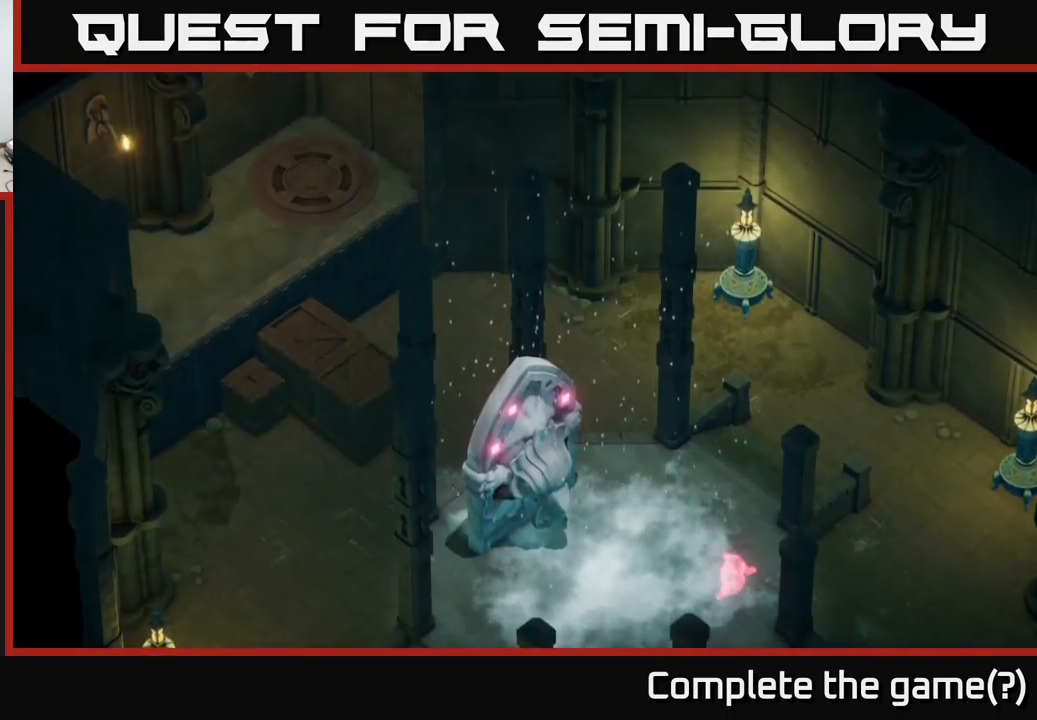
{"buttons": [], "left_stick": "center", "right_stick": "down-left", "events": [[117, "right_stick", "up"], [484, "right_stick", "down-left"]]}
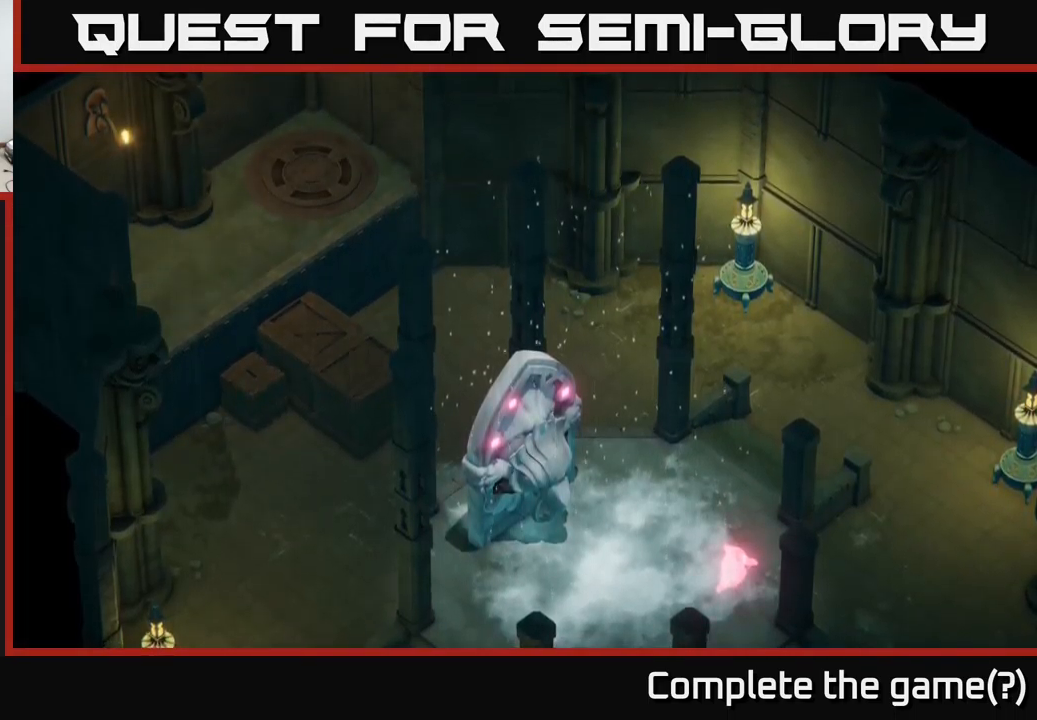
{"buttons": [], "left_stick": "center", "right_stick": "center", "events": [[184, "right_stick", "center"]]}
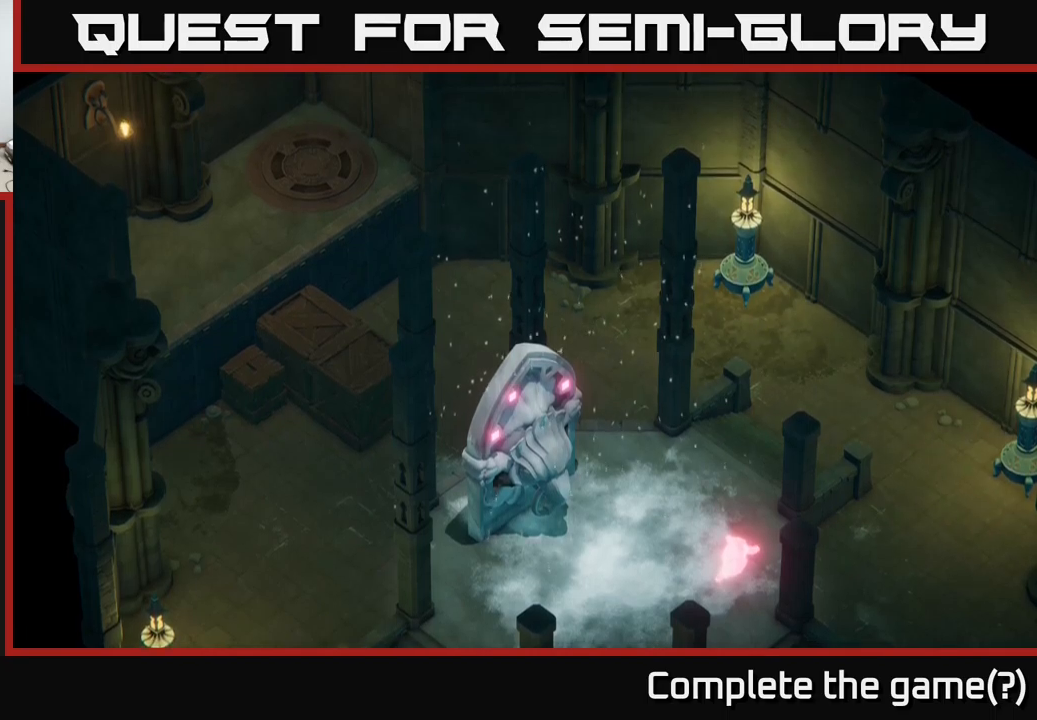
{"buttons": [], "left_stick": "center", "right_stick": "center", "events": []}
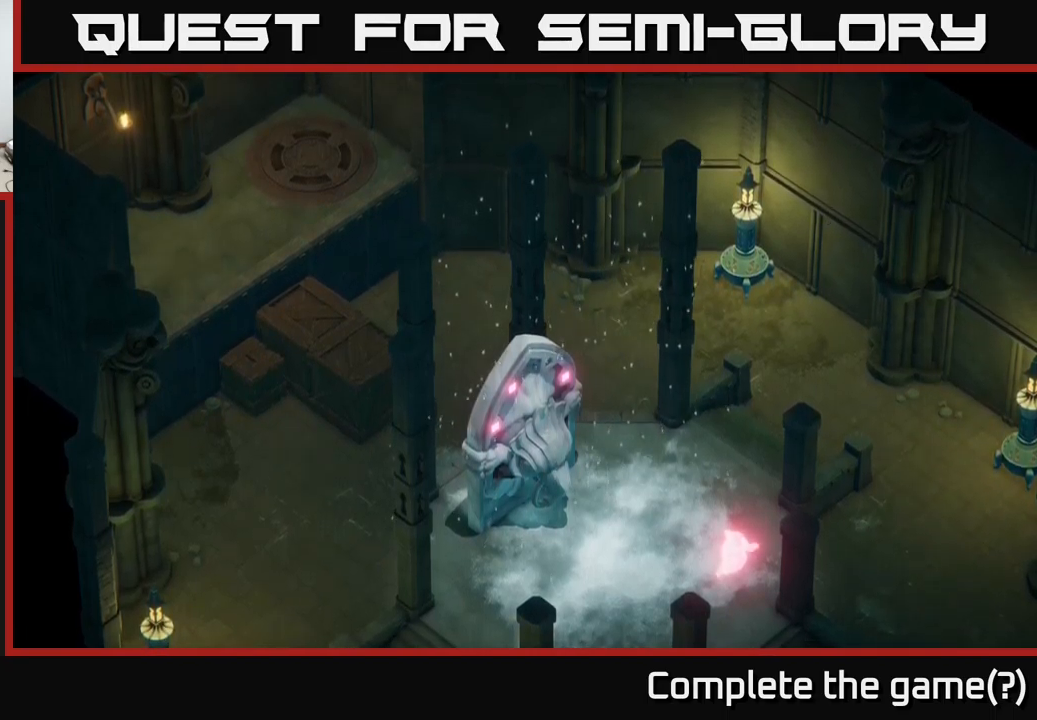
{"buttons": [], "left_stick": "center", "right_stick": "center", "events": []}
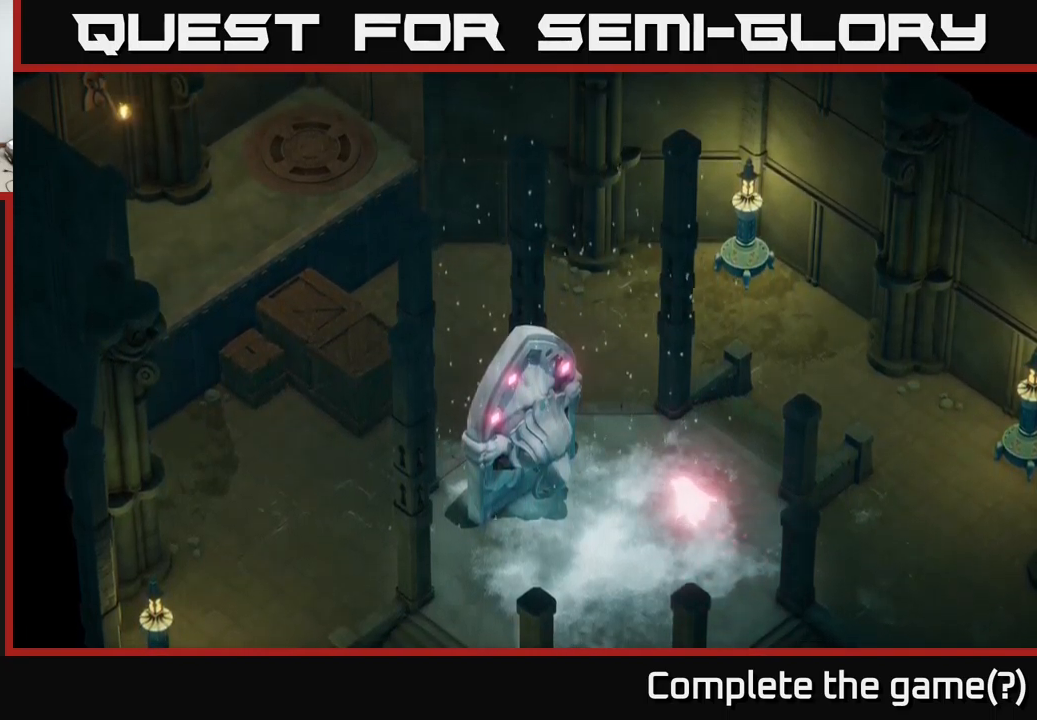
{"buttons": [], "left_stick": "center", "right_stick": "center", "events": []}
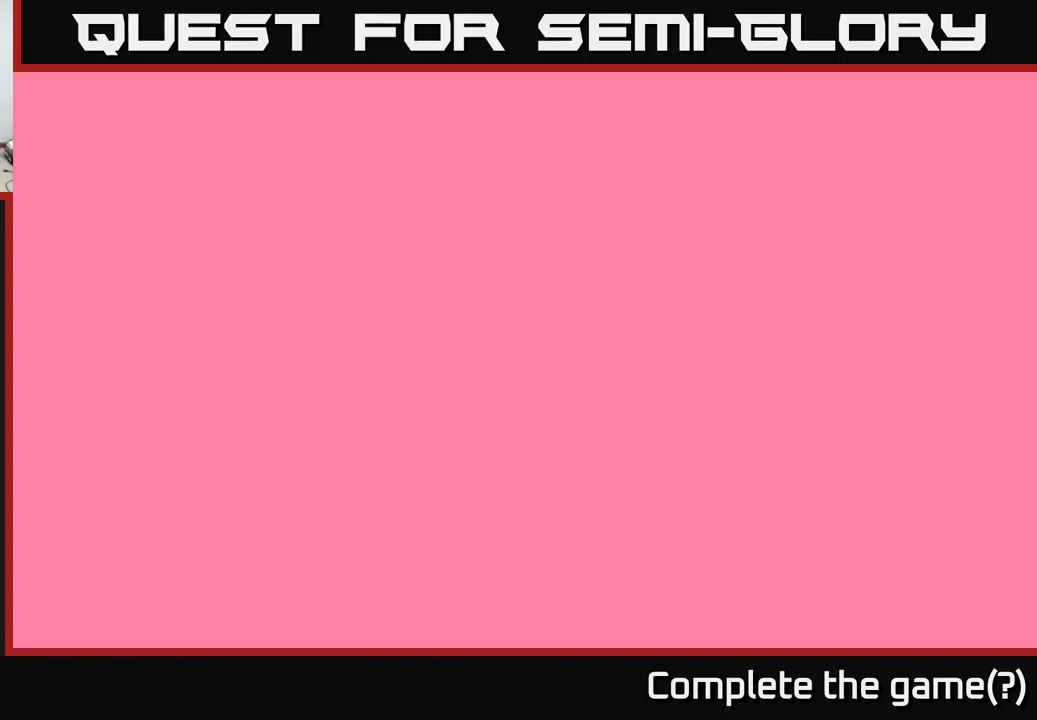
{"buttons": [], "left_stick": "center", "right_stick": "center", "events": []}
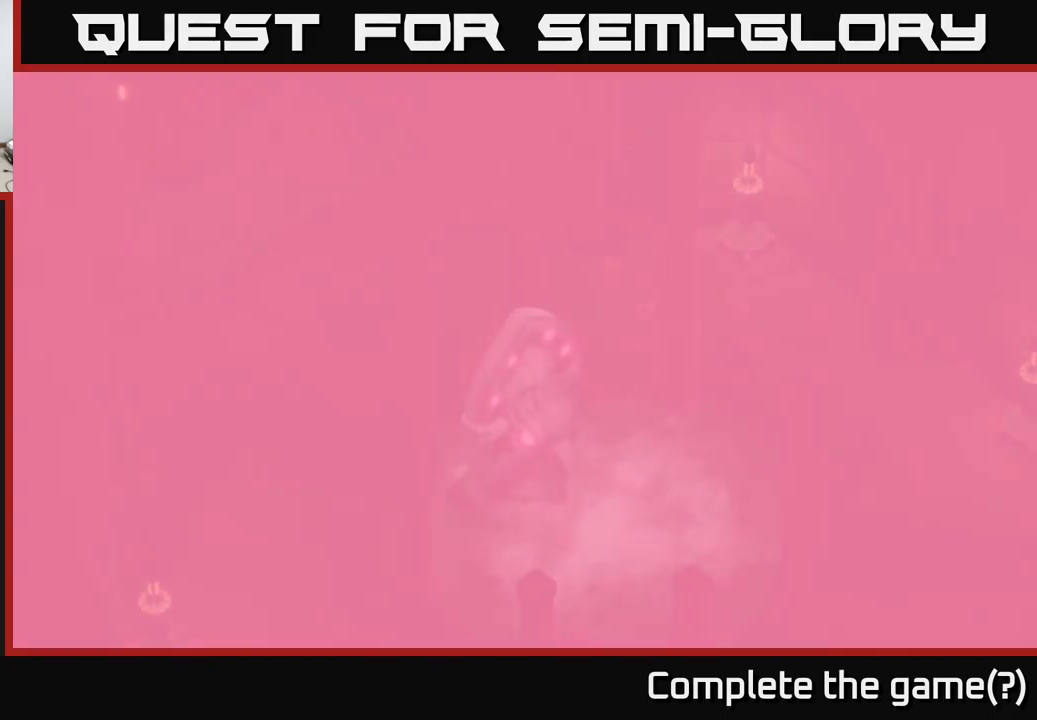
{"buttons": [], "left_stick": "center", "right_stick": "center", "events": []}
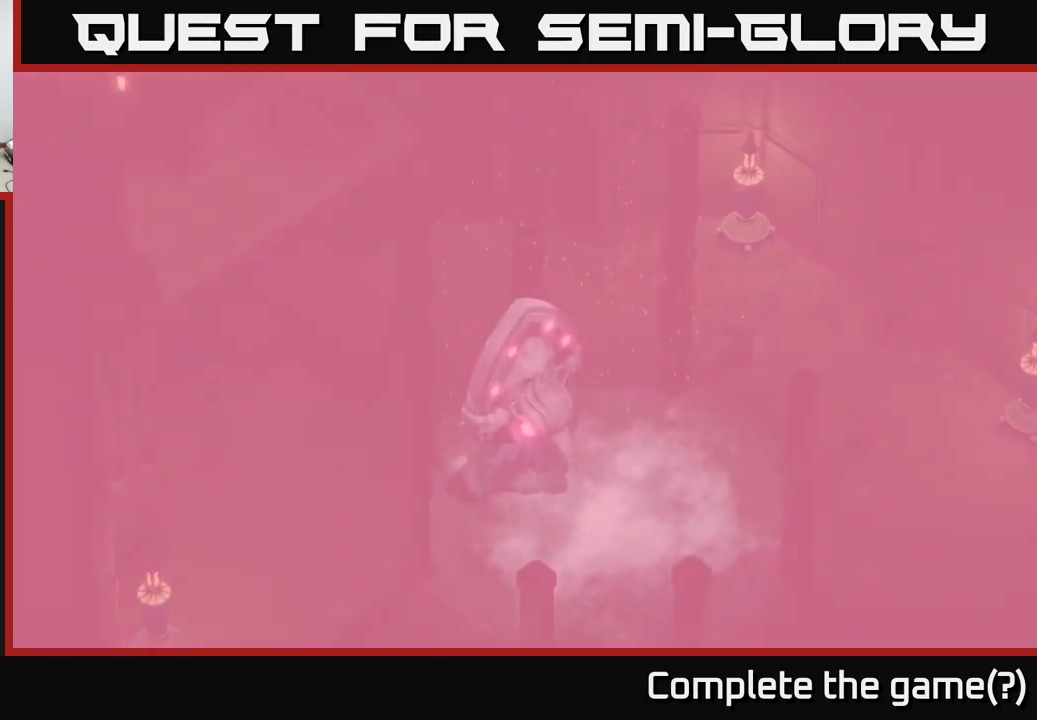
{"buttons": [], "left_stick": "center", "right_stick": "center", "events": []}
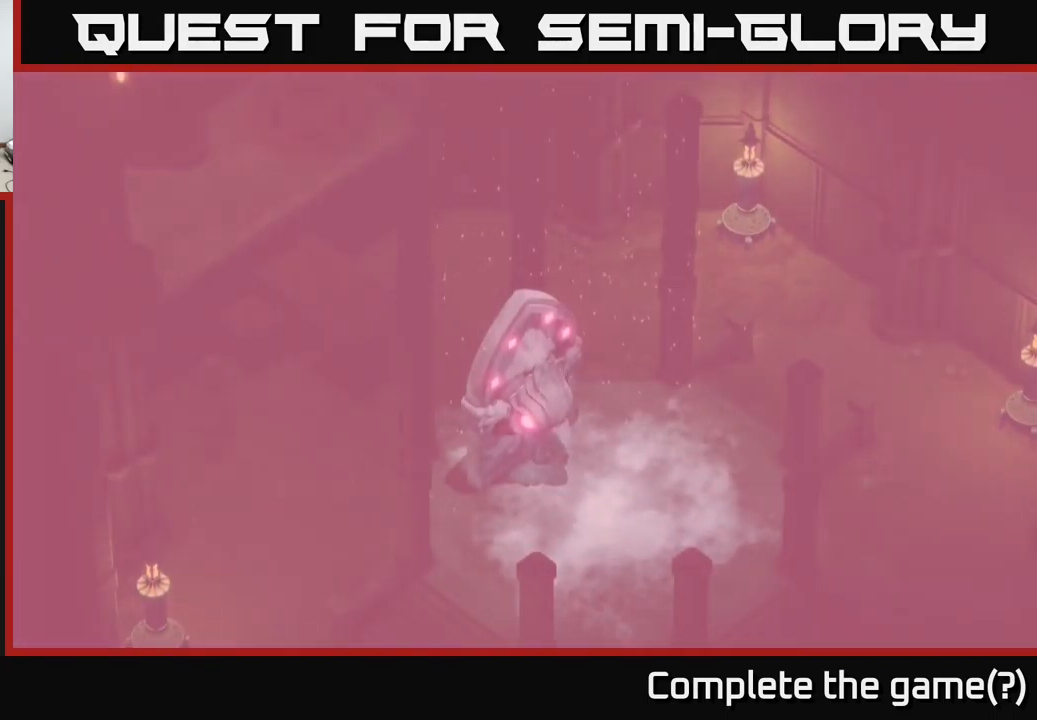
{"buttons": [], "left_stick": "center", "right_stick": "center", "events": [[100, "A", "down"], [183, "A", "up"], [267, "A", "down"], [317, "A", "up"], [450, "A", "down"], [483, "A", "up"]]}
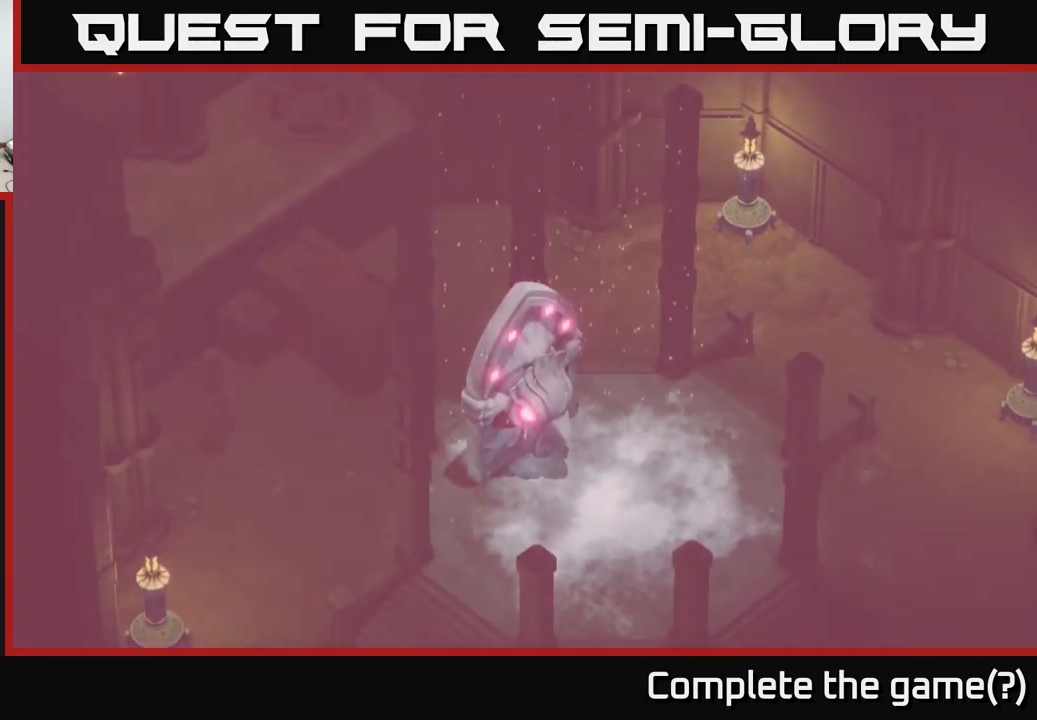
{"buttons": ["A"], "left_stick": "center", "right_stick": "center", "events": [[150, "A", "down"], [167, "A", "up"], [283, "A", "down"], [333, "A", "up"], [483, "A", "down"]]}
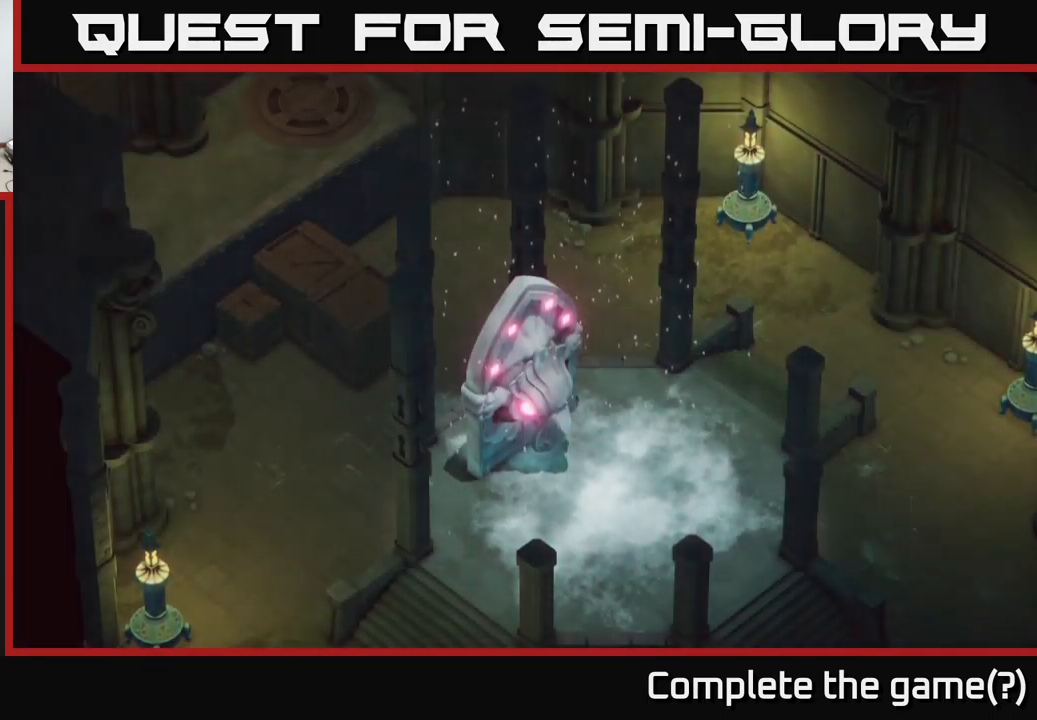
{"buttons": ["A"], "left_stick": "center", "right_stick": "center", "events": [[33, "A", "up"], [133, "A", "down"], [183, "A", "up"], [317, "A", "down"], [383, "A", "up"], [500, "A", "down"]]}
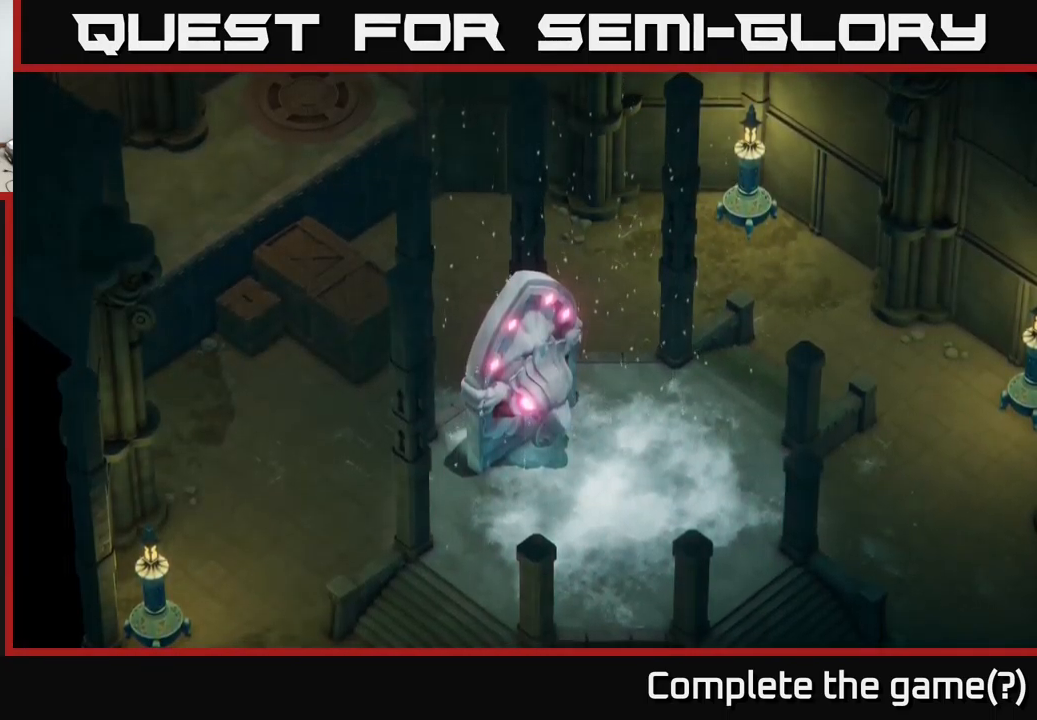
{"buttons": [], "left_stick": "center", "right_stick": "center", "events": [[33, "A", "up"], [317, "A", "down"], [383, "A", "up"]]}
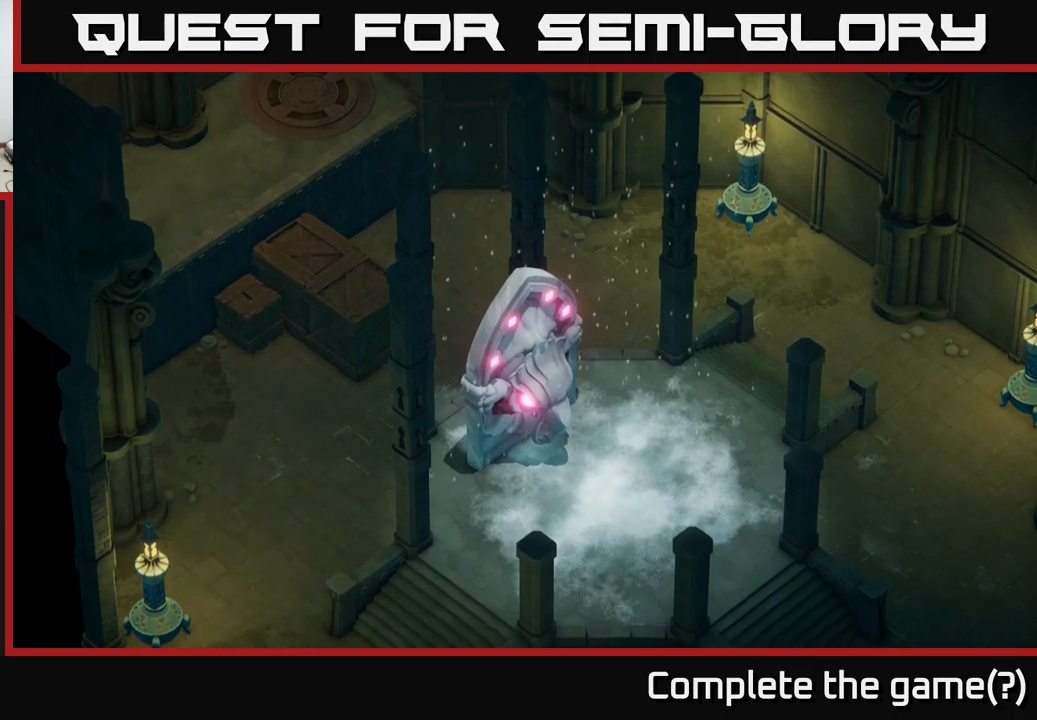
{"buttons": [], "left_stick": "center", "right_stick": "center", "events": []}
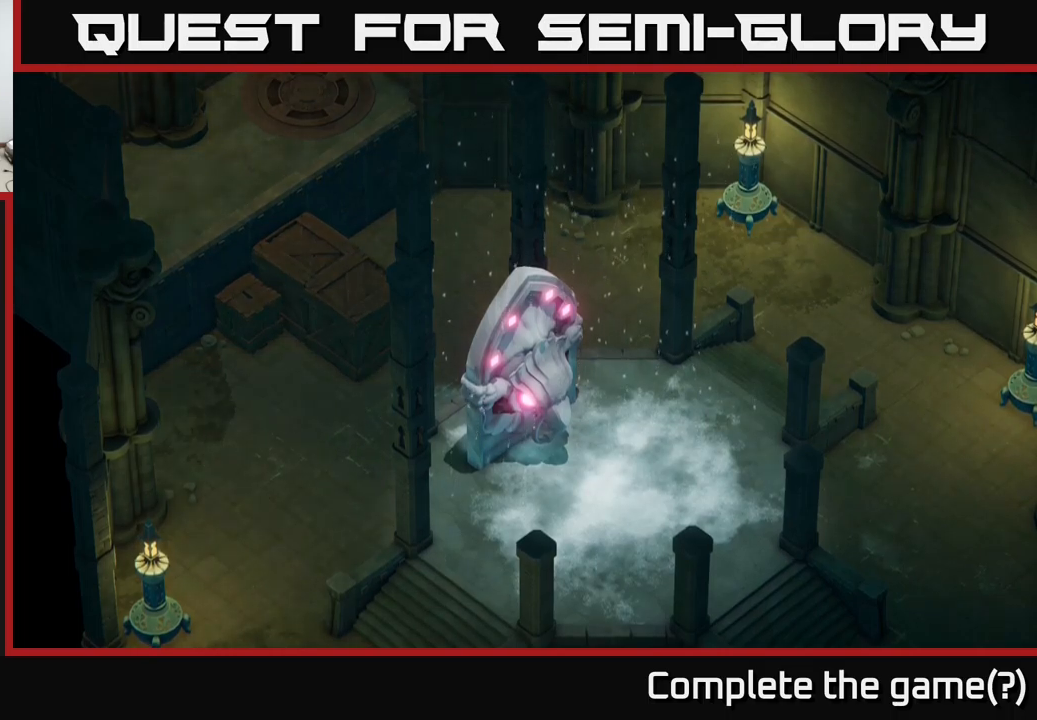
{"buttons": [], "left_stick": "center", "right_stick": "center", "events": [[133, "A", "down"], [183, "A", "up"]]}
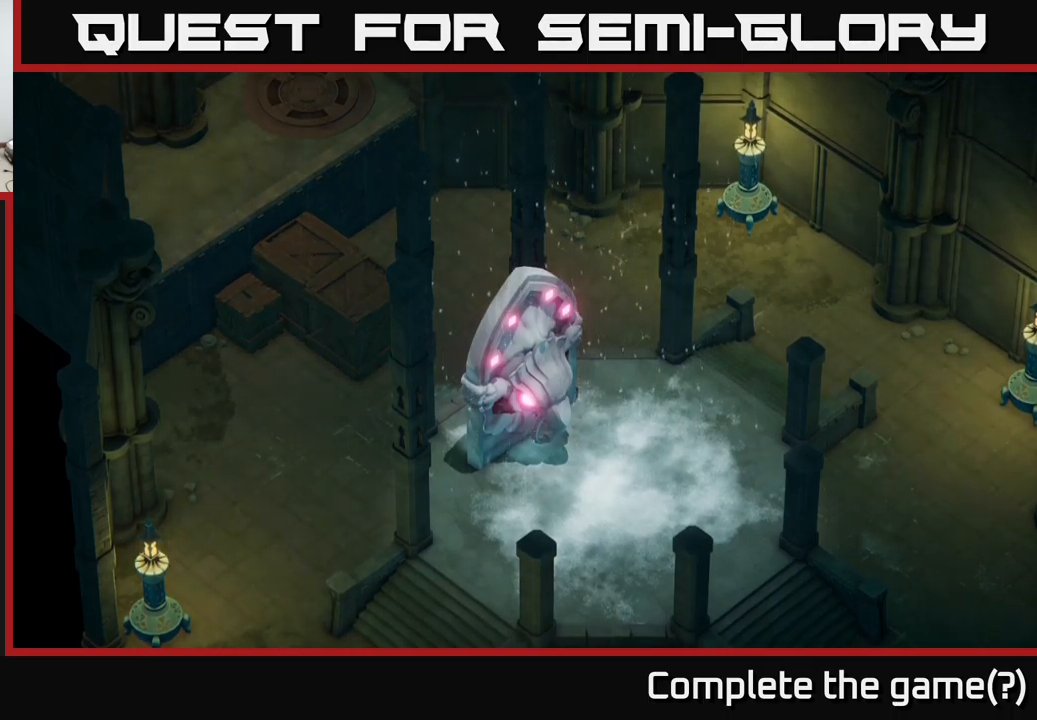
{"buttons": [], "left_stick": "down-right", "right_stick": "center", "events": [[33, "left_stick", "right"], [483, "left_stick", "down-right"]]}
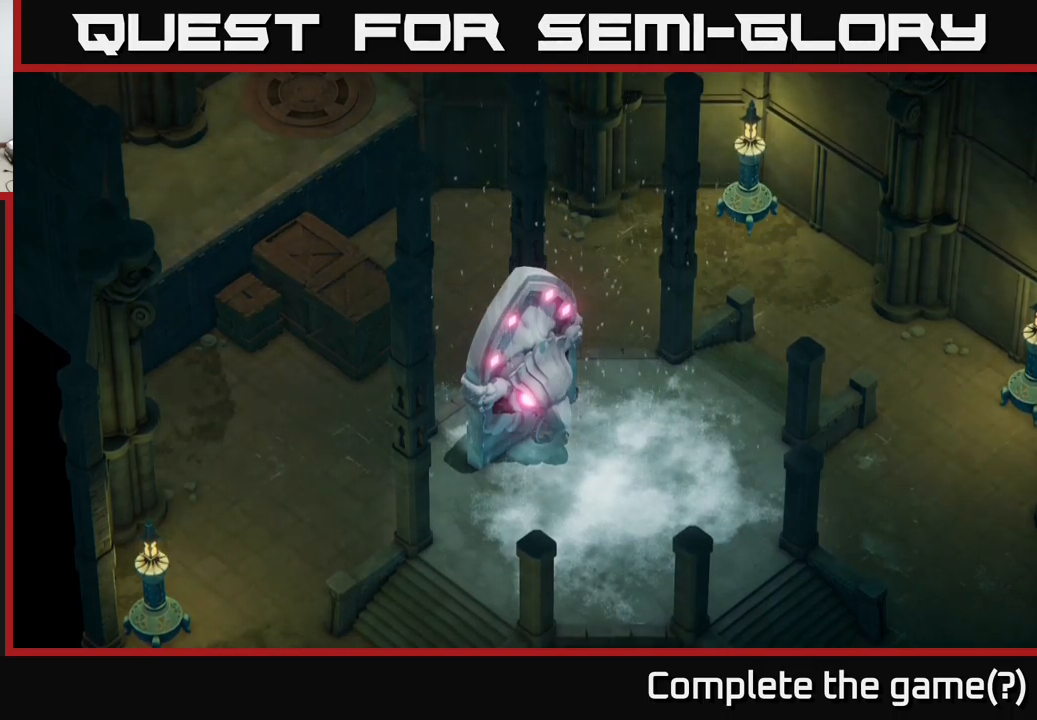
{"buttons": [], "left_stick": "down-right", "right_stick": "center", "events": []}
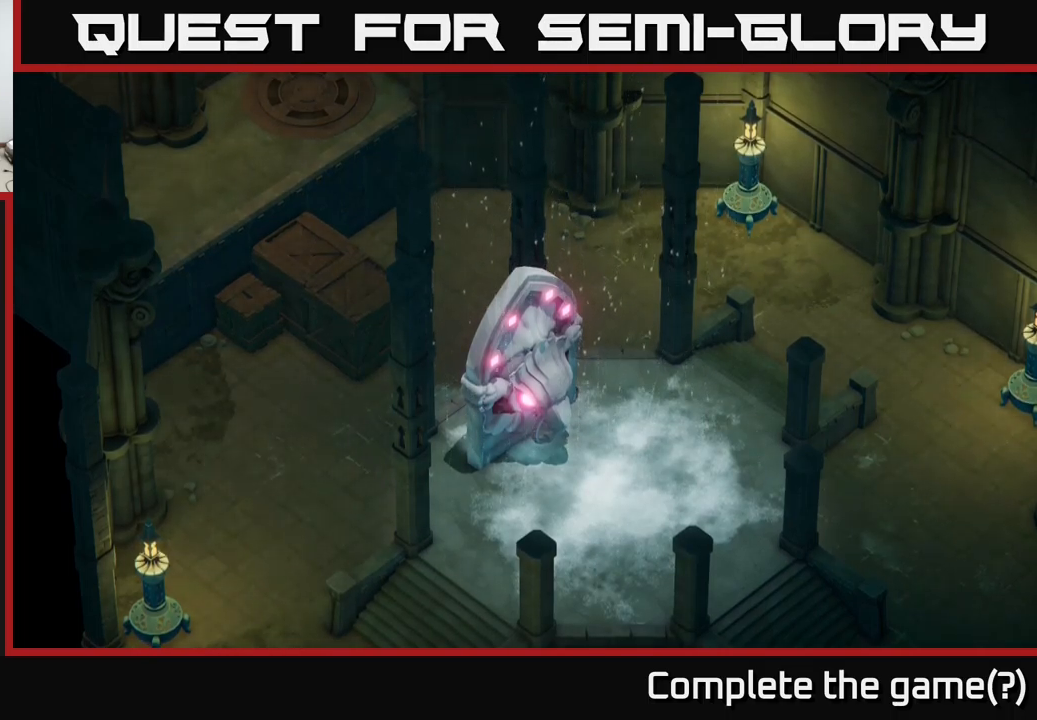
{"buttons": [], "left_stick": "center", "right_stick": "center", "events": [[67, "left_stick", "down"], [283, "left_stick", "center"]]}
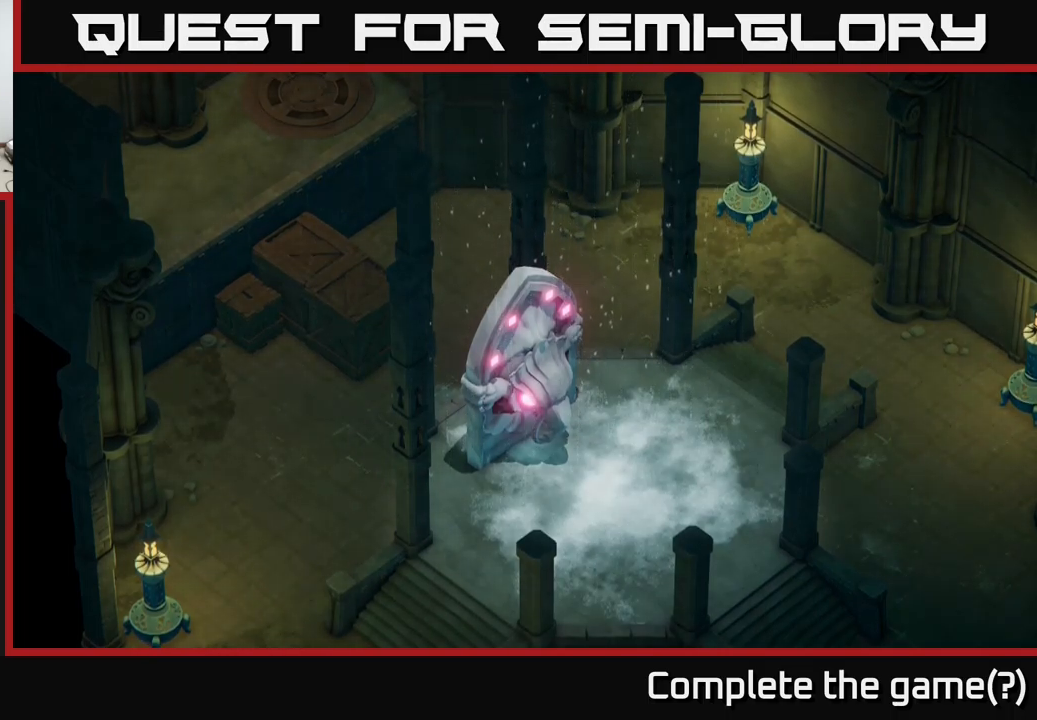
{"buttons": [], "left_stick": "center", "right_stick": "center", "events": [[267, "A", "down"], [483, "A", "up"]]}
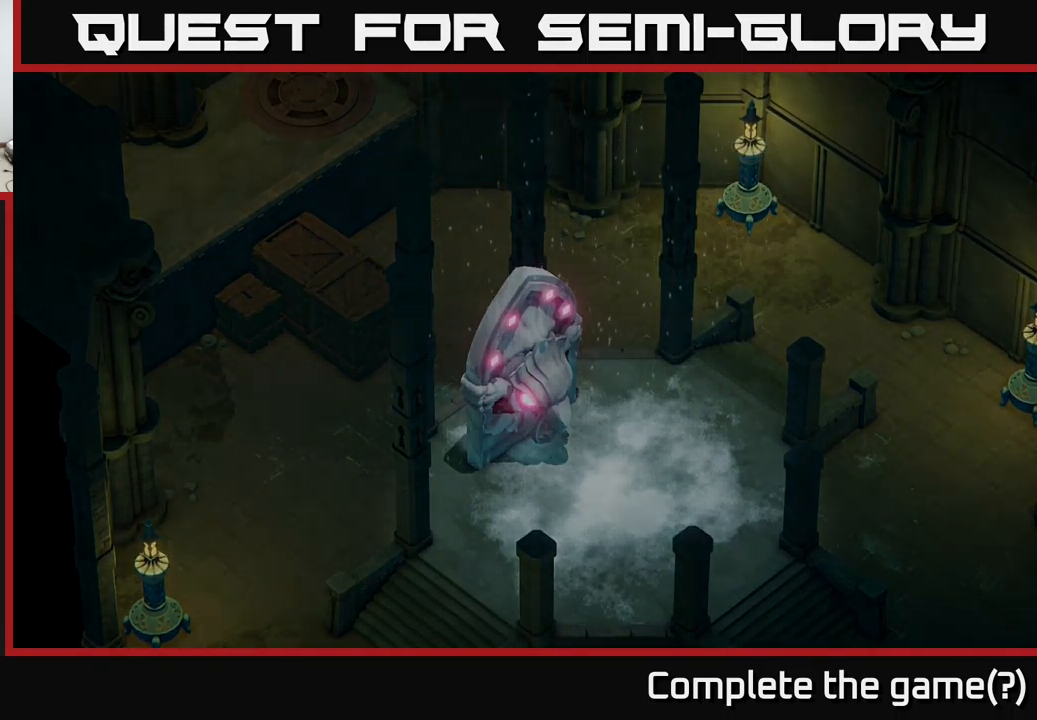
{"buttons": [], "left_stick": "center", "right_stick": "up-right", "events": [[367, "right_stick", "up-right"]]}
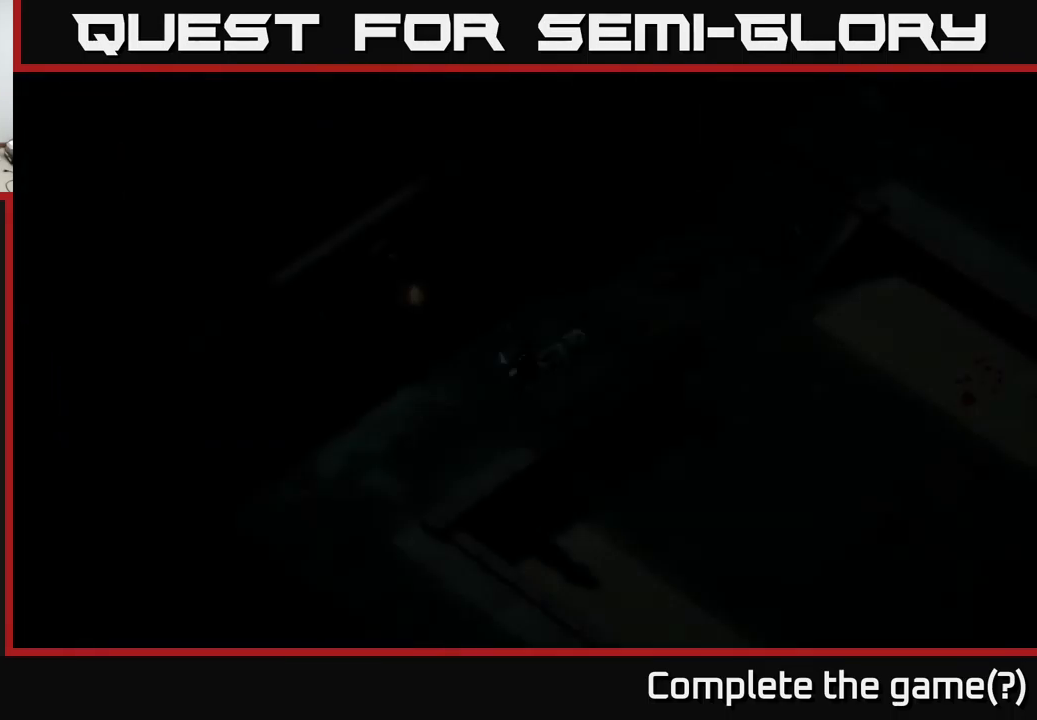
{"buttons": [], "left_stick": "center", "right_stick": "center", "events": [[250, "right_stick", "center"]]}